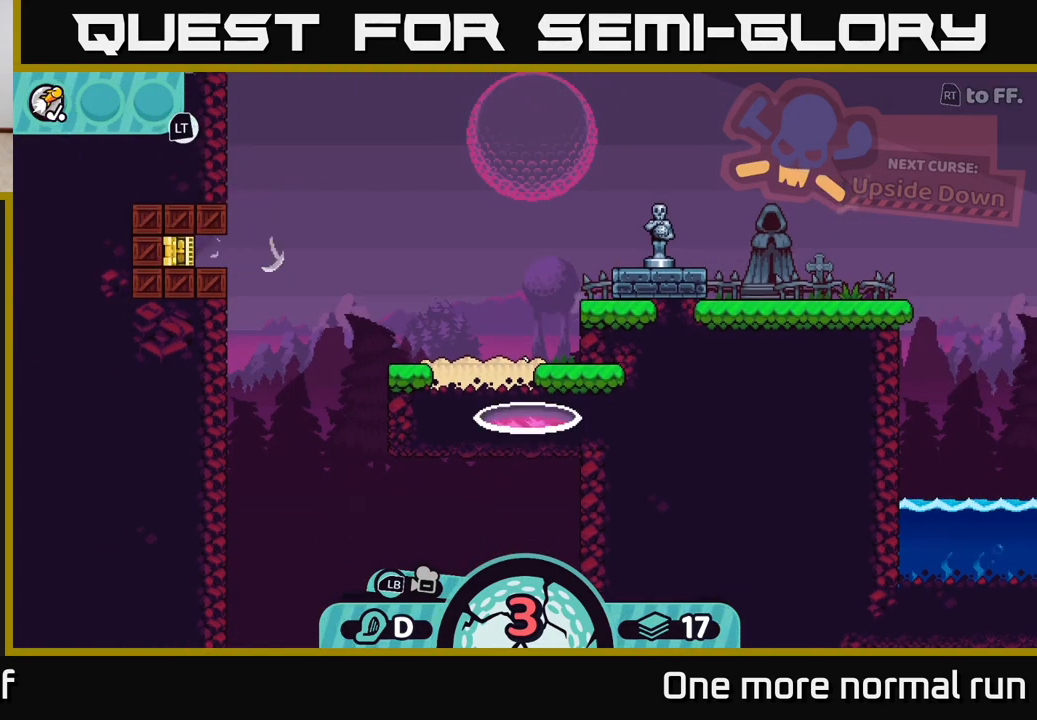
Gameplay with a controller (Xbox layout); each line is a JSON object with the inputs held at the frame after it. "button_events" lists button changes between this image and that frame as [ms after this image, input, new state], when the widget could be followed in between (sticks are given only as held states).
{"buttons": [], "left_stick": "center", "right_stick": "up-right", "button_events": []}
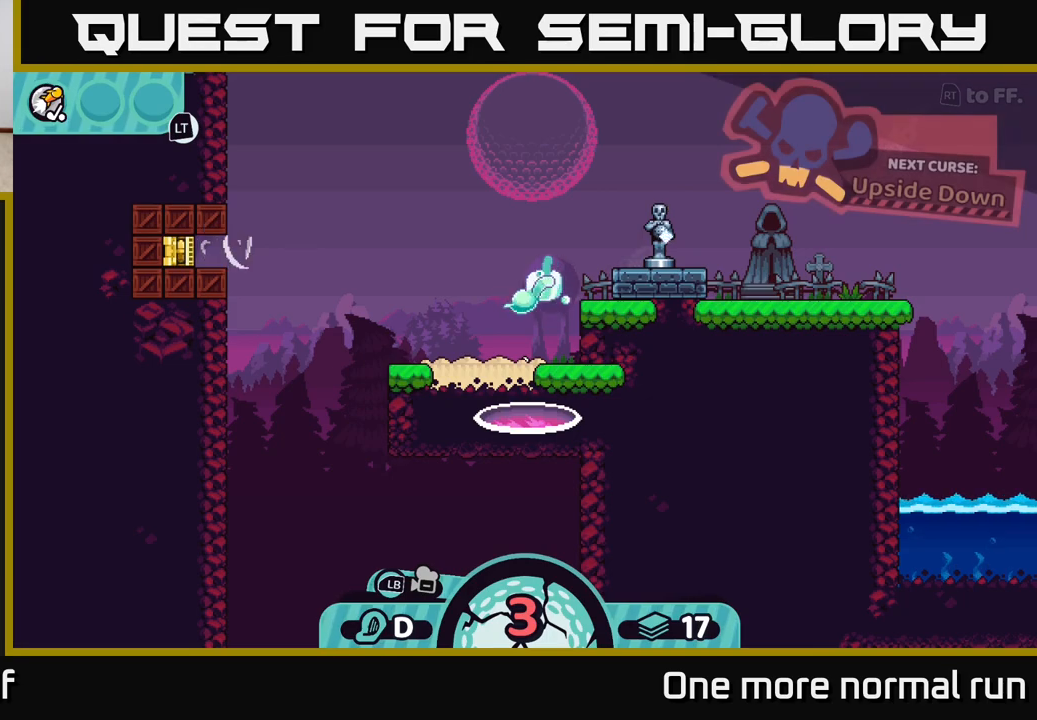
{"buttons": [], "left_stick": "center", "right_stick": "up-right", "button_events": []}
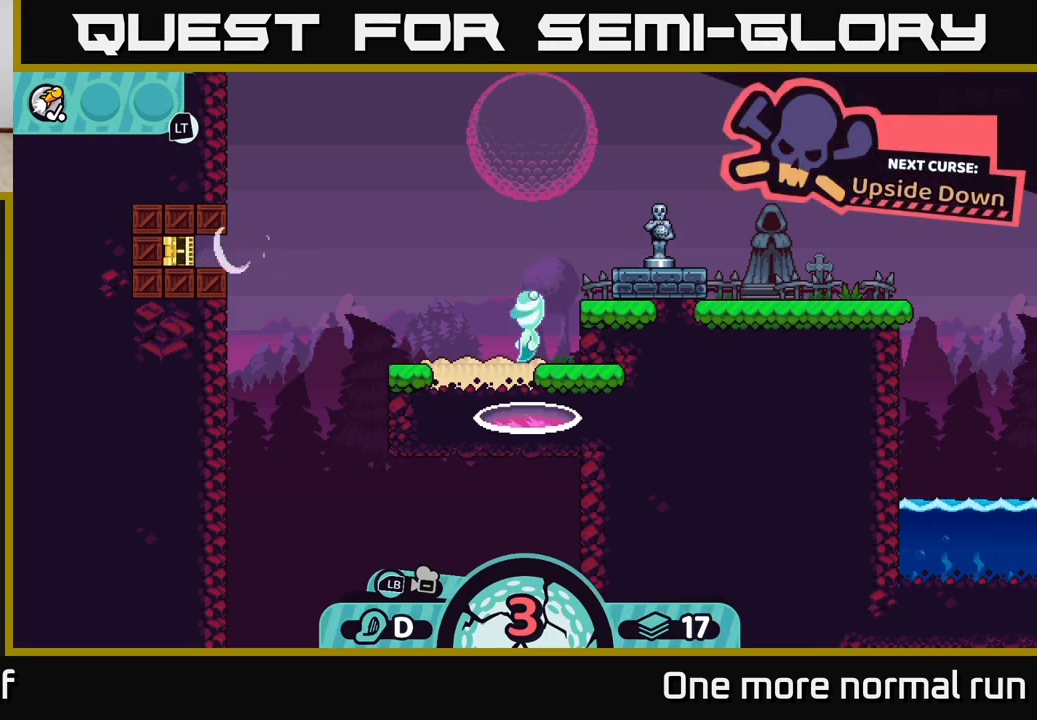
{"buttons": [], "left_stick": "center", "right_stick": "center", "button_events": []}
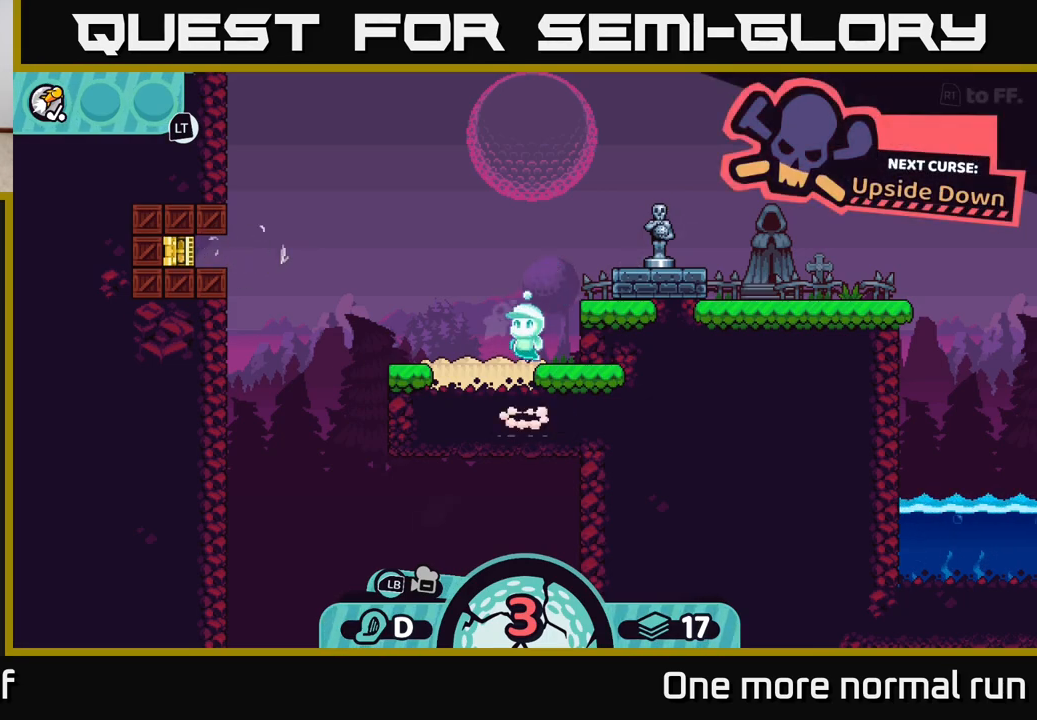
{"buttons": [], "left_stick": "center", "right_stick": "up-right", "button_events": []}